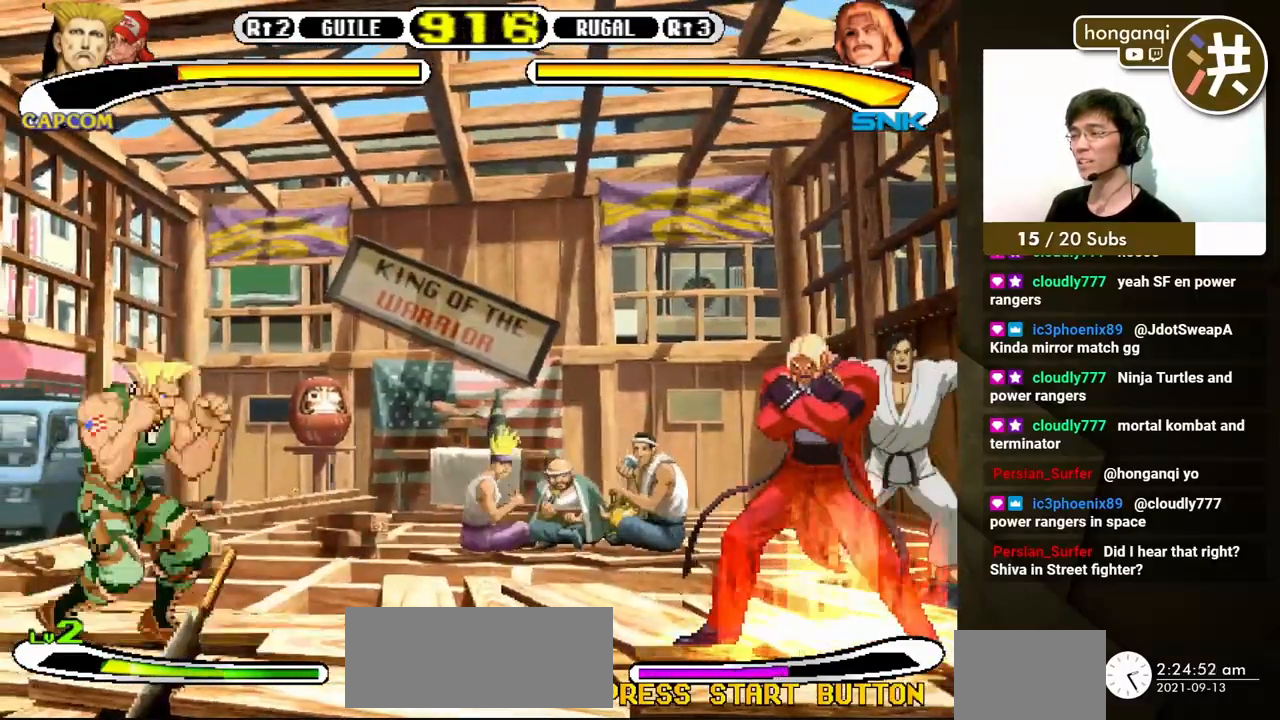
Gameplay with a controller (Xbox layout); each line is a JSON object with the inputs held at the frame after it (dt_ms = milliseconds from this image to that frame). "events" lists button and stick changes between this image and that frame as [ms after this image, input, new state], when the widget could be followed in between. Not read: L2 L3 R2 R3.
{"dt_ms": 500, "buttons": ["DPAD_DOWN", "DPAD_LEFT"], "events": []}
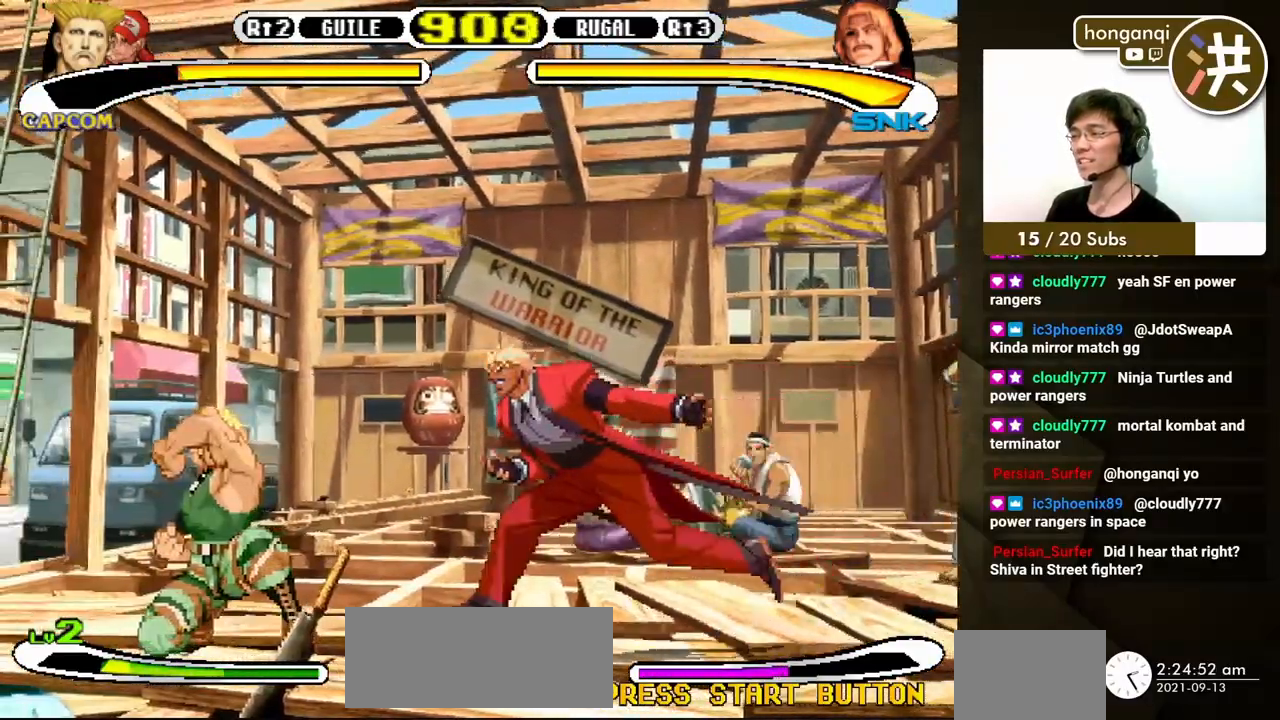
{"dt_ms": 500, "buttons": ["DPAD_DOWN", "DPAD_LEFT"], "events": [[167, "DPAD_DOWN", "up"], [167, "DPAD_UP", "down"], [183, "DPAD_LEFT", "up"], [200, "A", "down"], [250, "A", "up"], [250, "DPAD_LEFT", "down"], [283, "DPAD_DOWN", "down"], [283, "DPAD_UP", "up"]]}
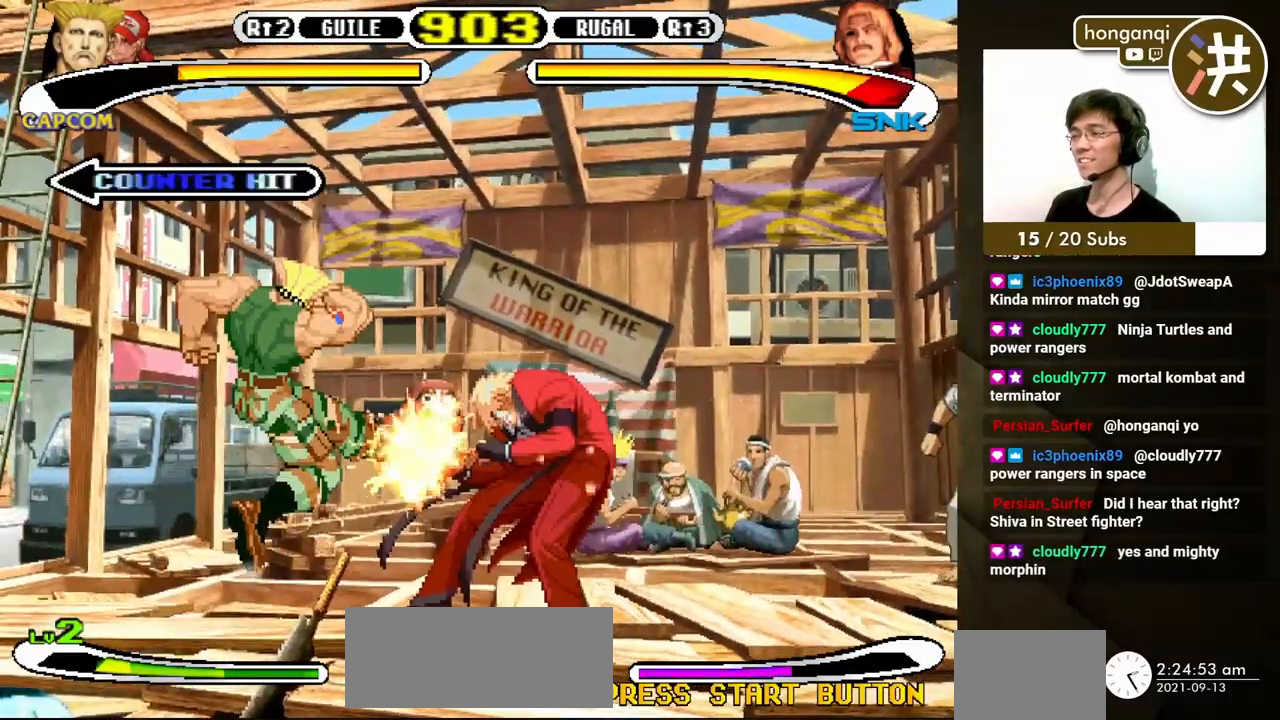
{"dt_ms": 500, "buttons": ["DPAD_DOWN", "DPAD_LEFT"], "events": []}
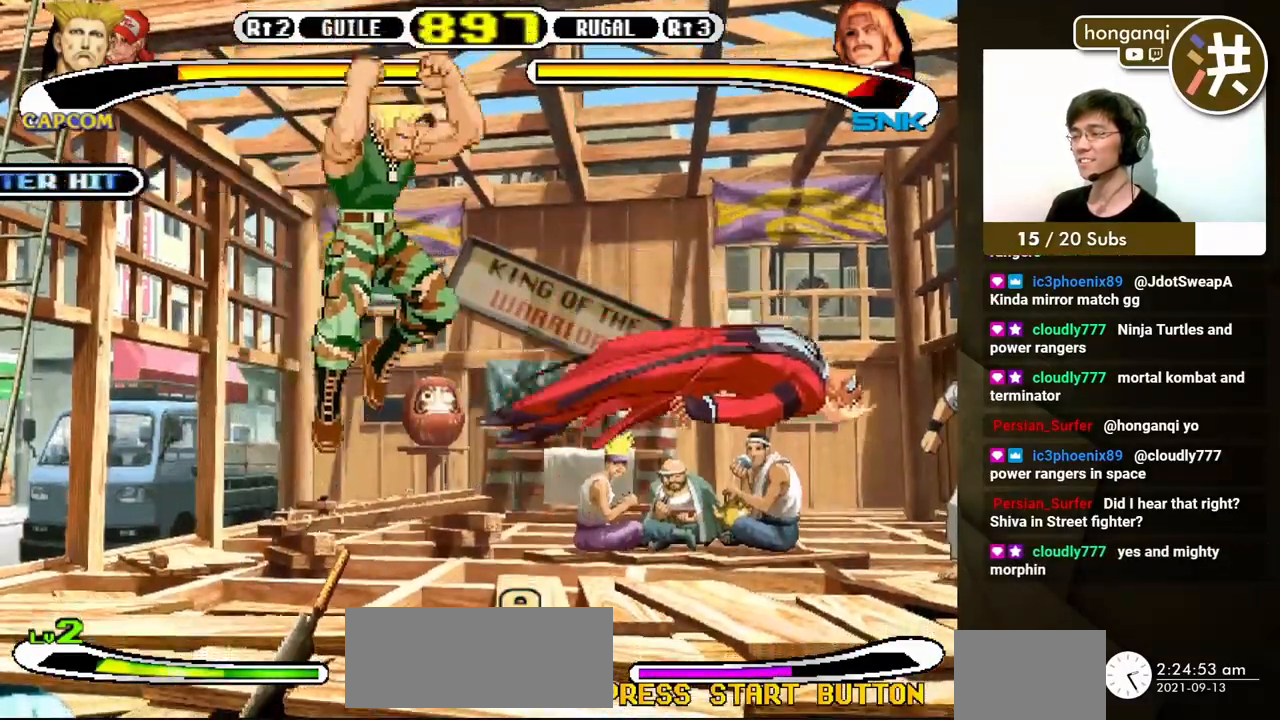
{"dt_ms": 500, "buttons": [], "events": [[267, "DPAD_LEFT", "up"], [283, "DPAD_RIGHT", "down"], [300, "X", "down"], [367, "X", "up"], [383, "DPAD_DOWN", "up"], [383, "DPAD_RIGHT", "up"]]}
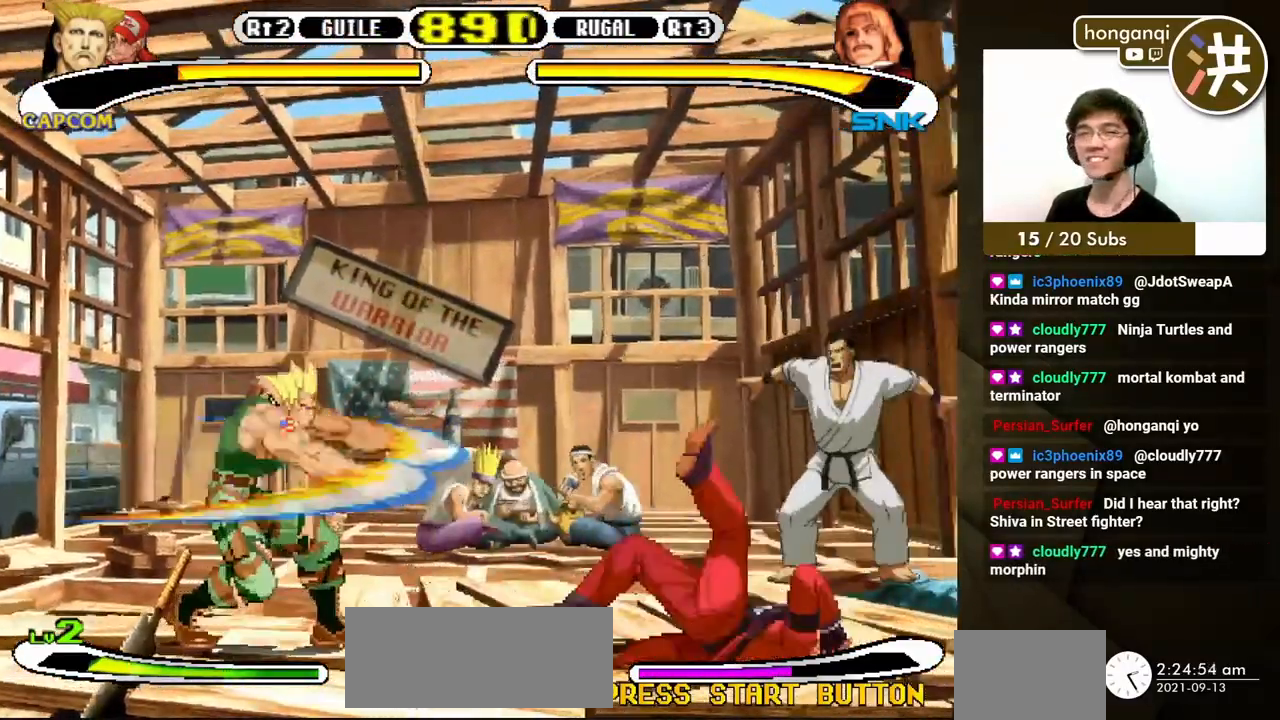
{"dt_ms": 500, "buttons": ["DPAD_UP"], "events": [[50, "DPAD_RIGHT", "down"], [317, "DPAD_UP", "down"], [500, "DPAD_RIGHT", "up"]]}
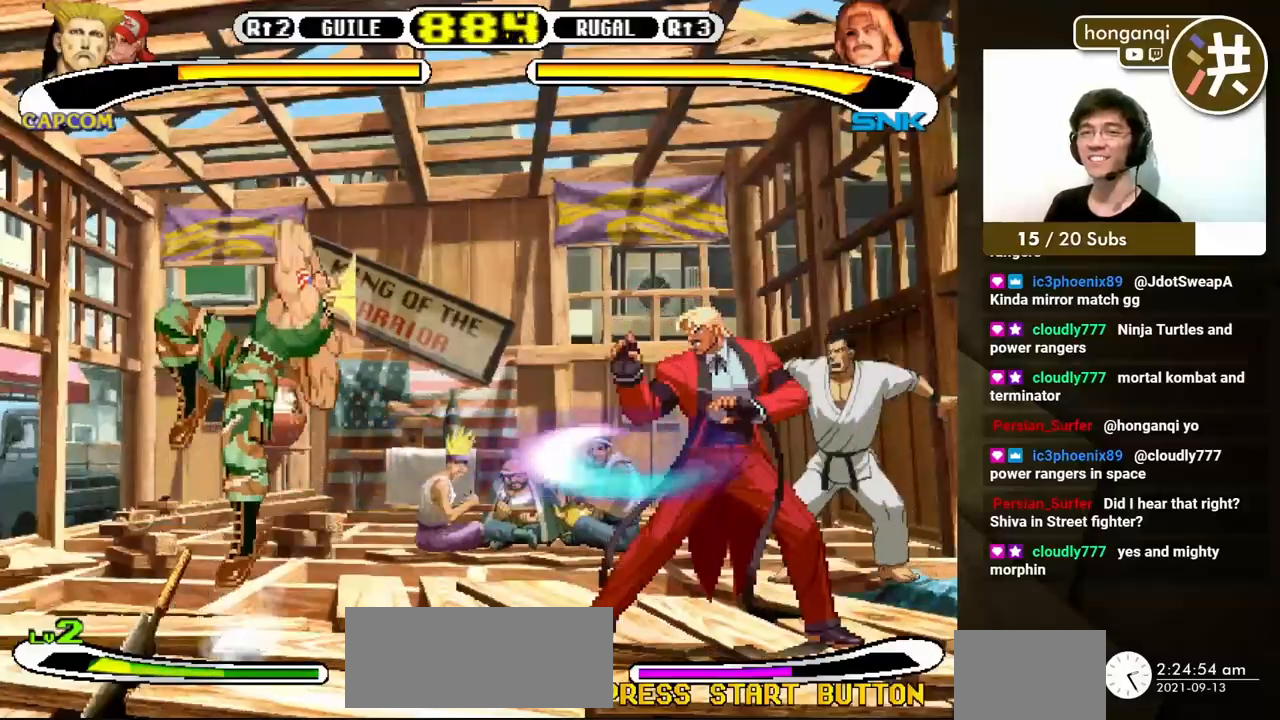
{"dt_ms": 500, "buttons": ["B", "DPAD_DOWN", "DPAD_LEFT"], "events": [[17, "DPAD_LEFT", "down"], [17, "DPAD_UP", "up"], [33, "DPAD_DOWN", "down"], [417, "B", "down"]]}
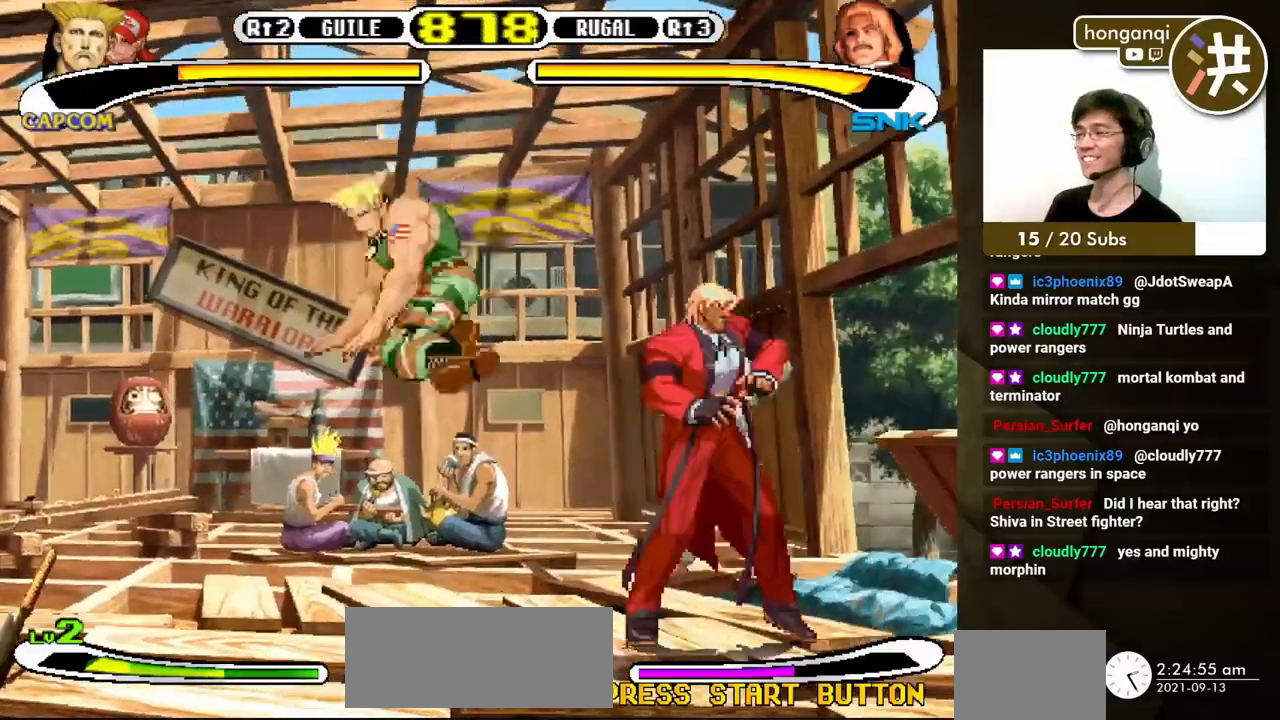
{"dt_ms": 500, "buttons": ["DPAD_DOWN", "DPAD_LEFT"], "events": [[83, "B", "up"]]}
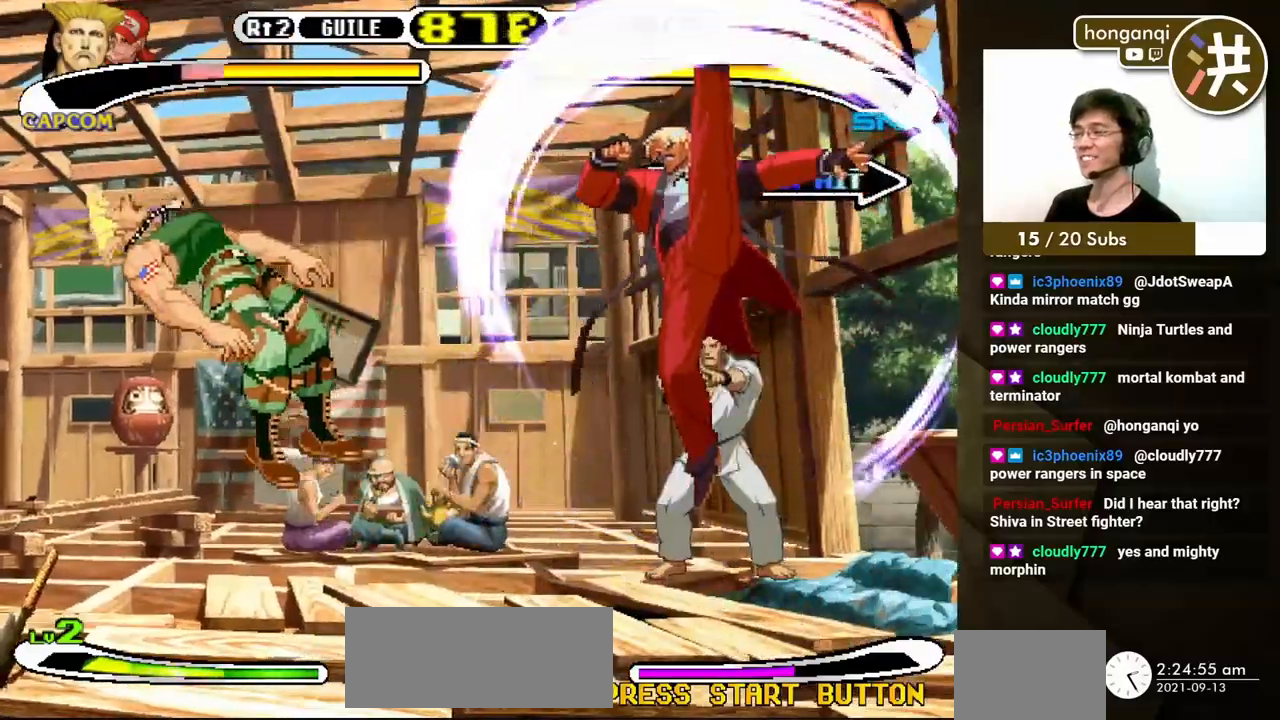
{"dt_ms": 500, "buttons": ["DPAD_DOWN", "DPAD_LEFT"], "events": []}
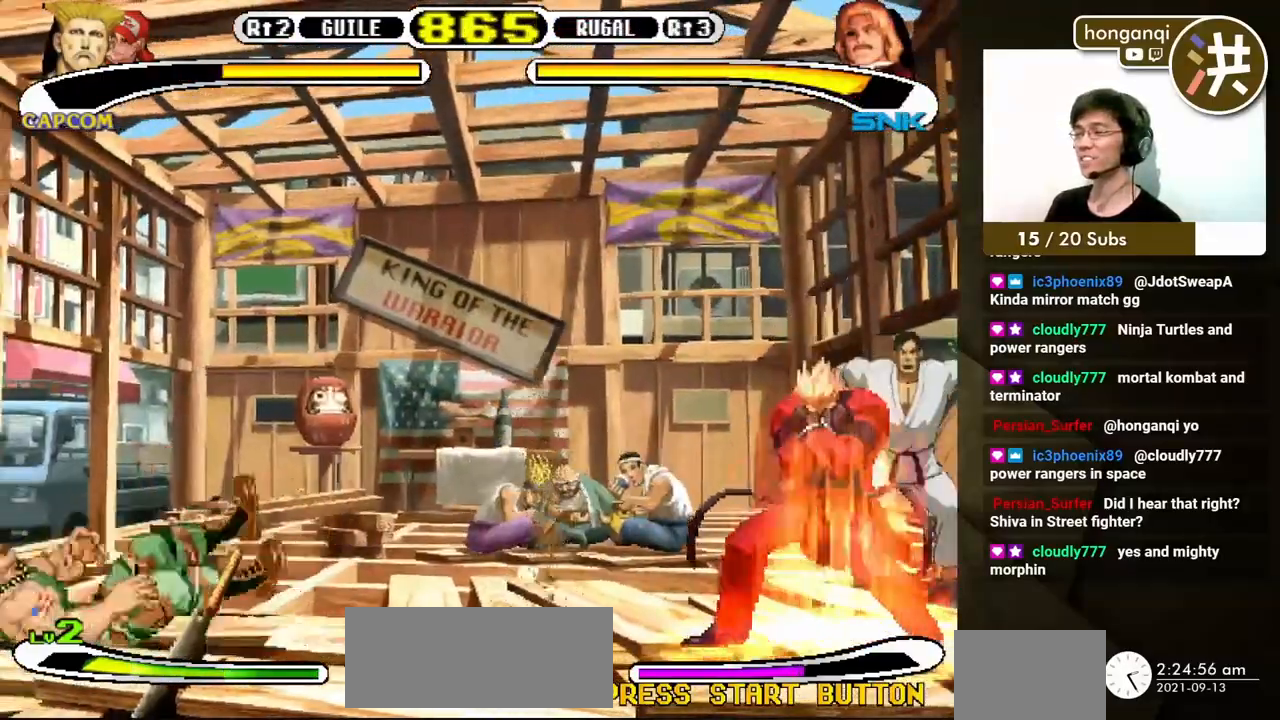
{"dt_ms": 500, "buttons": ["X", "DPAD_RIGHT"], "events": [[433, "DPAD_LEFT", "up"], [433, "DPAD_RIGHT", "down"], [450, "DPAD_DOWN", "up"], [467, "X", "down"]]}
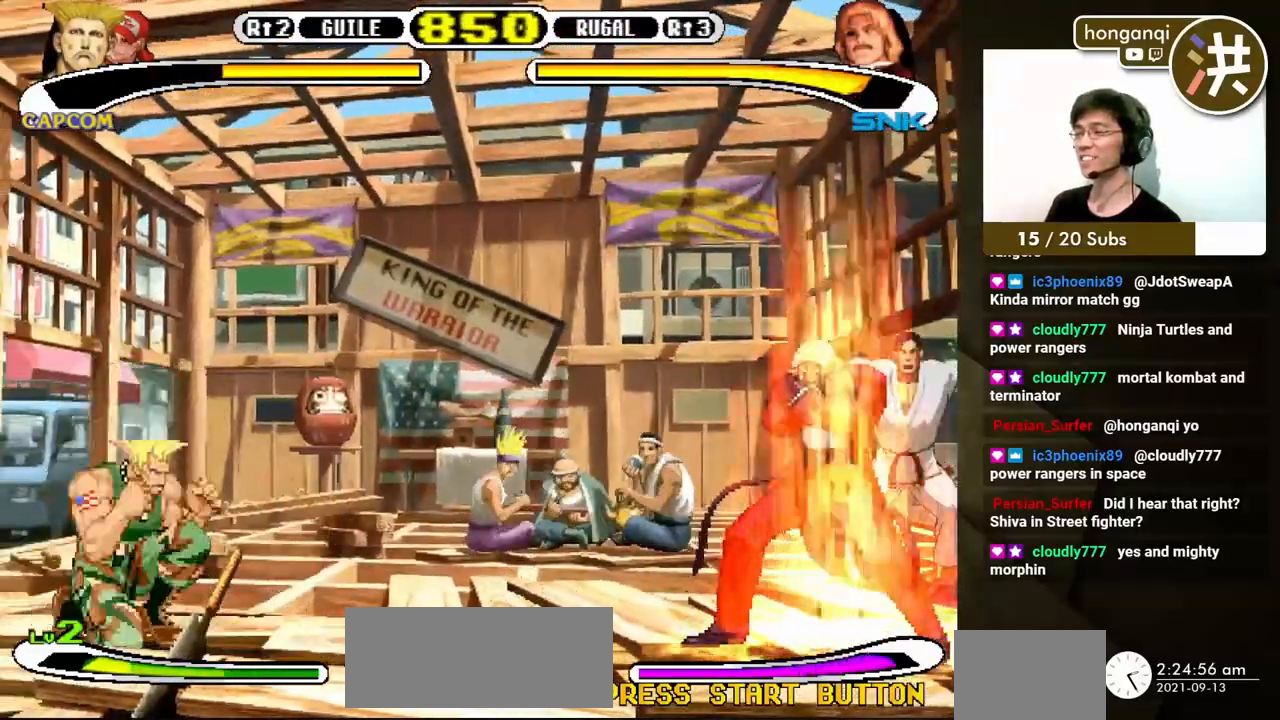
{"dt_ms": 500, "buttons": ["DPAD_RIGHT"], "events": [[17, "DPAD_DOWN", "down"], [17, "X", "up"], [33, "DPAD_LEFT", "down"], [33, "DPAD_RIGHT", "up"], [250, "DPAD_DOWN", "up"], [250, "DPAD_LEFT", "up"], [467, "DPAD_RIGHT", "down"]]}
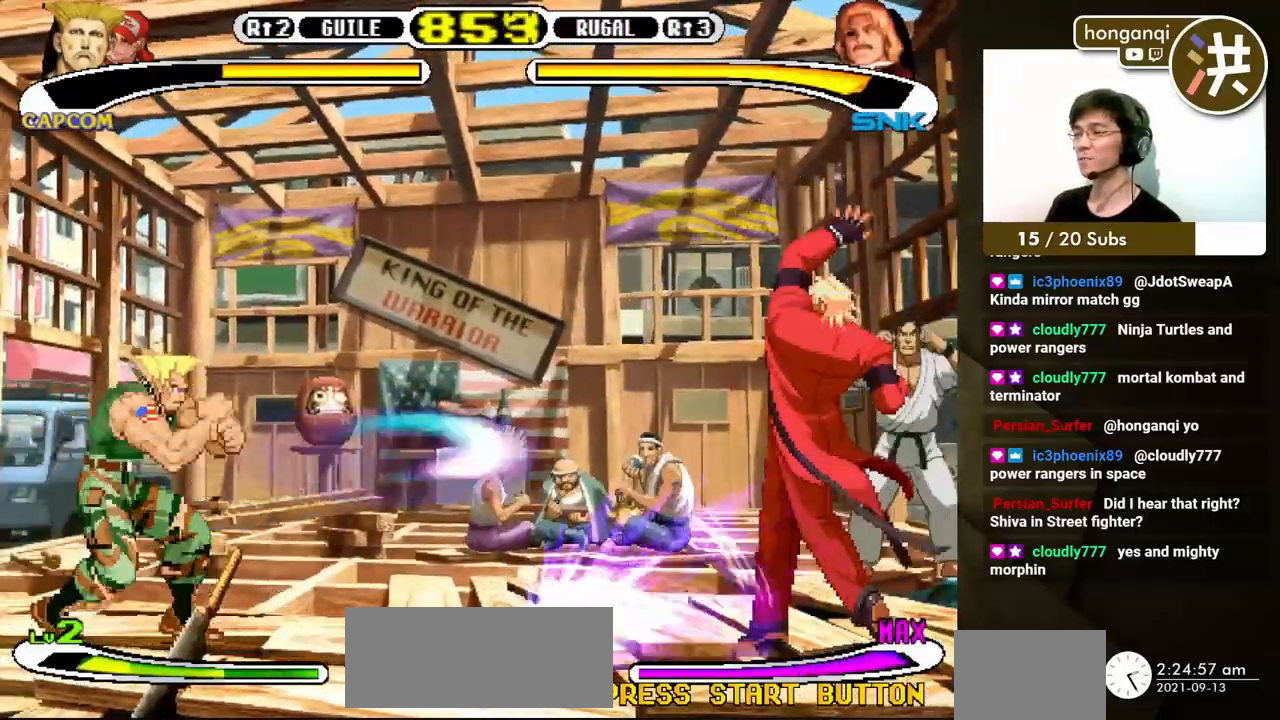
{"dt_ms": 500, "buttons": ["DPAD_LEFT"], "events": [[383, "DPAD_UP", "down"], [450, "DPAD_LEFT", "down"], [450, "DPAD_RIGHT", "up"], [483, "DPAD_UP", "up"]]}
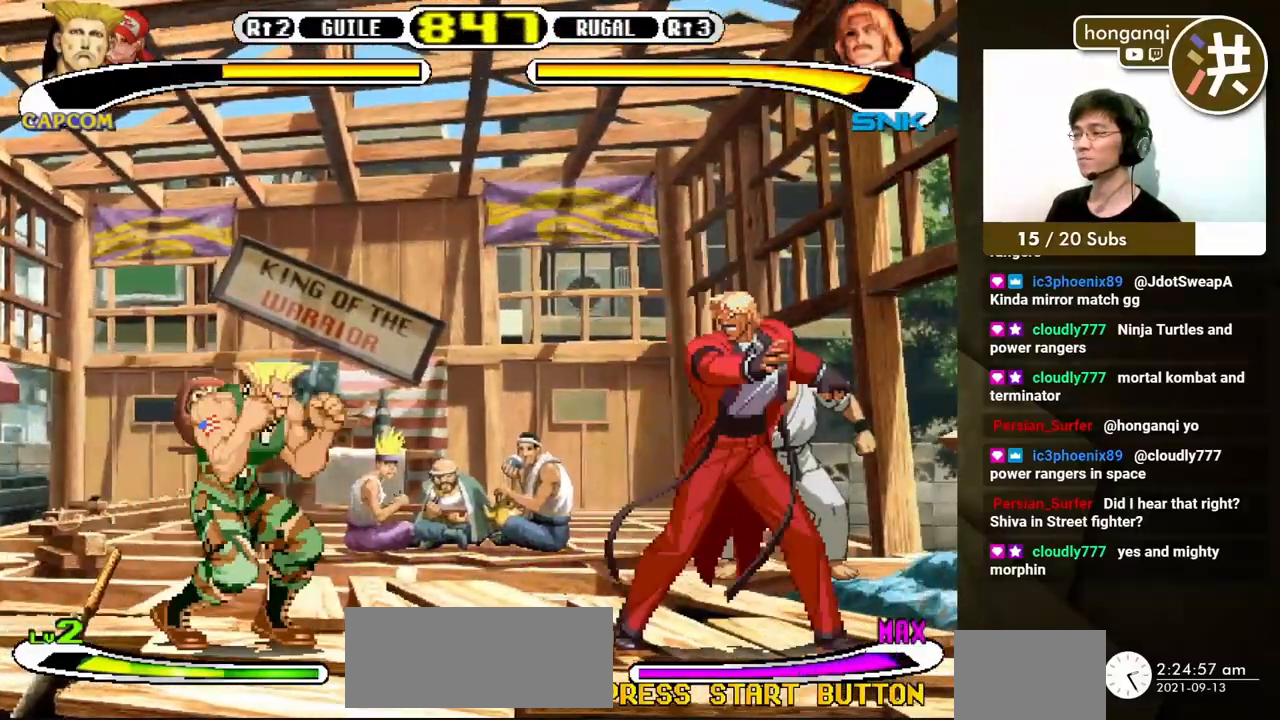
{"dt_ms": 500, "buttons": ["DPAD_DOWN", "DPAD_LEFT"], "events": [[17, "DPAD_DOWN", "down"], [367, "B", "down"], [417, "B", "up"]]}
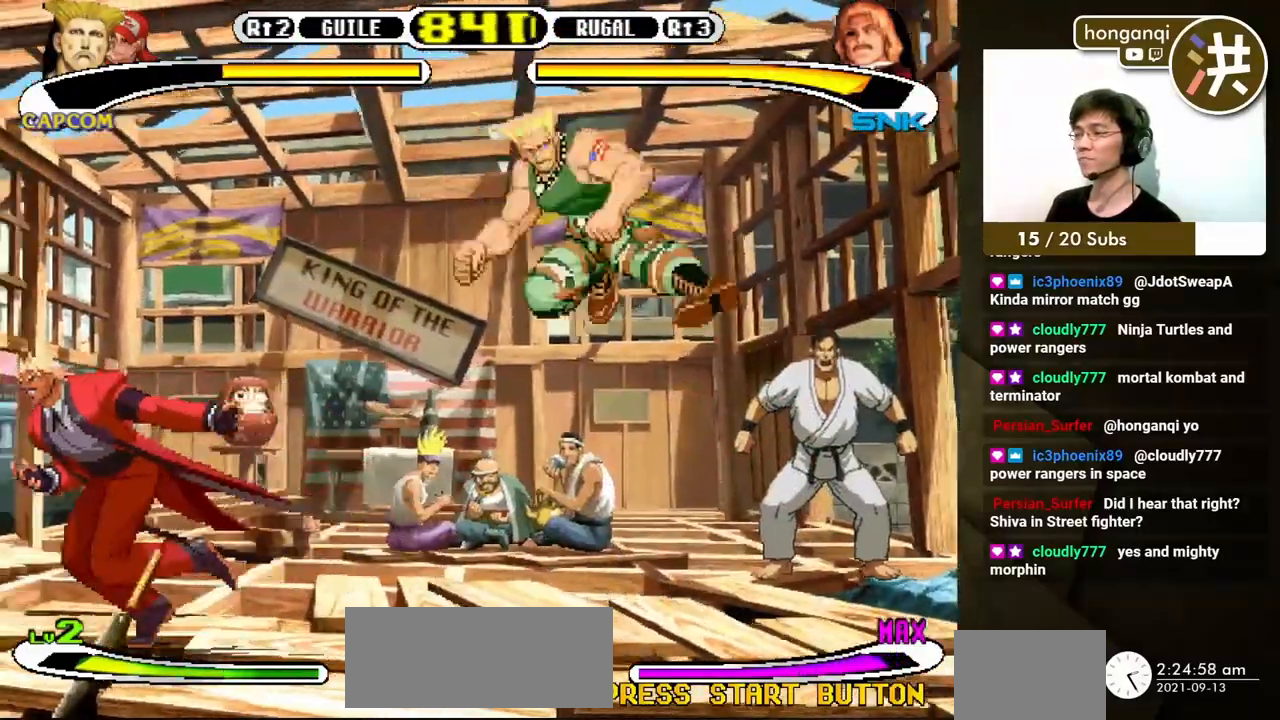
{"dt_ms": 500, "buttons": ["DPAD_DOWN", "DPAD_RIGHT"], "events": [[33, "DPAD_DOWN", "up"], [50, "DPAD_LEFT", "up"], [183, "DPAD_LEFT", "down"], [183, "DPAD_UP", "down"], [300, "DPAD_DOWN", "down"], [300, "DPAD_LEFT", "up"], [300, "DPAD_RIGHT", "down"], [300, "DPAD_UP", "up"]]}
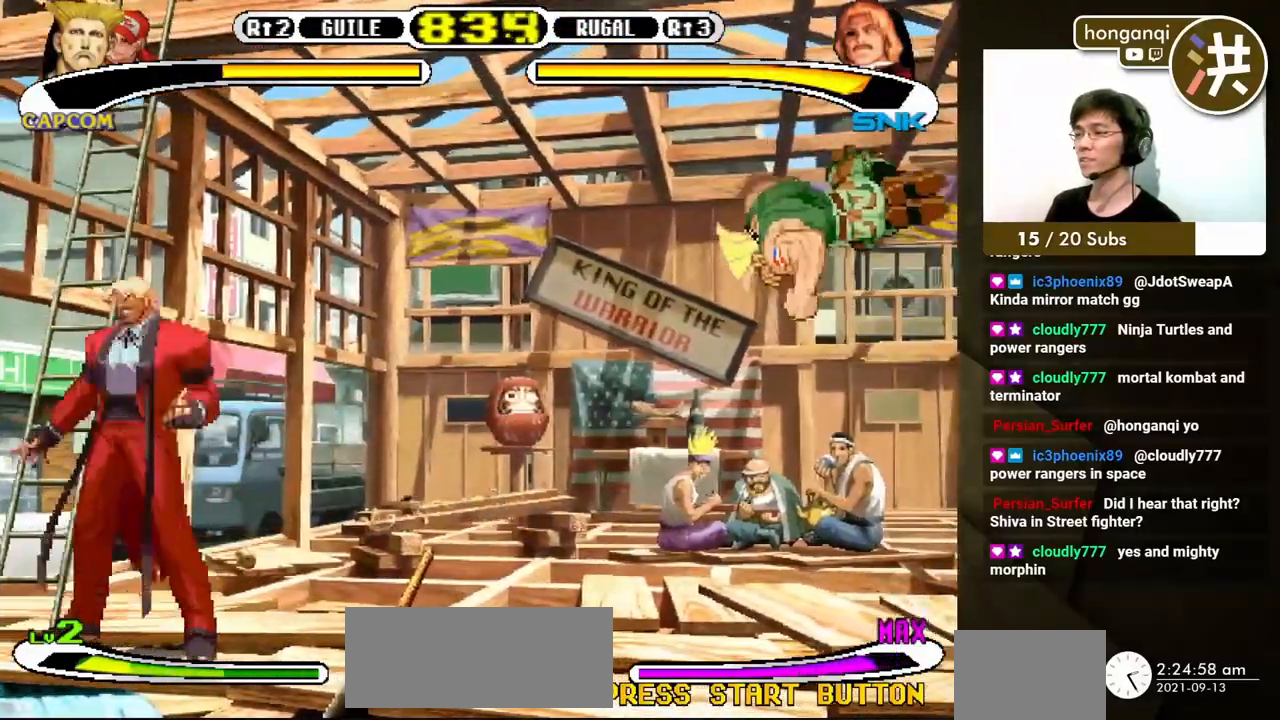
{"dt_ms": 500, "buttons": ["DPAD_DOWN", "DPAD_RIGHT"], "events": [[183, "B", "down"], [333, "B", "up"]]}
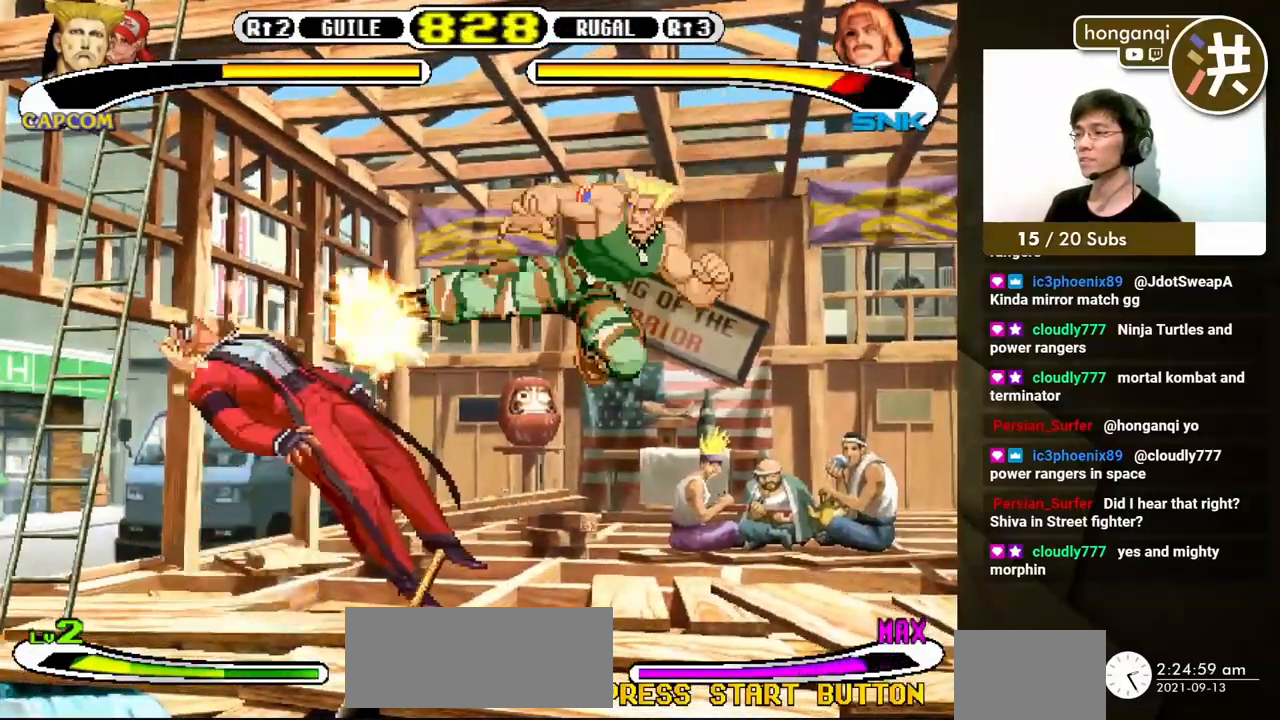
{"dt_ms": 500, "buttons": [], "events": [[367, "DPAD_LEFT", "down"], [367, "DPAD_RIGHT", "up"], [383, "DPAD_DOWN", "up"], [400, "X", "down"], [467, "X", "up"], [483, "DPAD_LEFT", "up"]]}
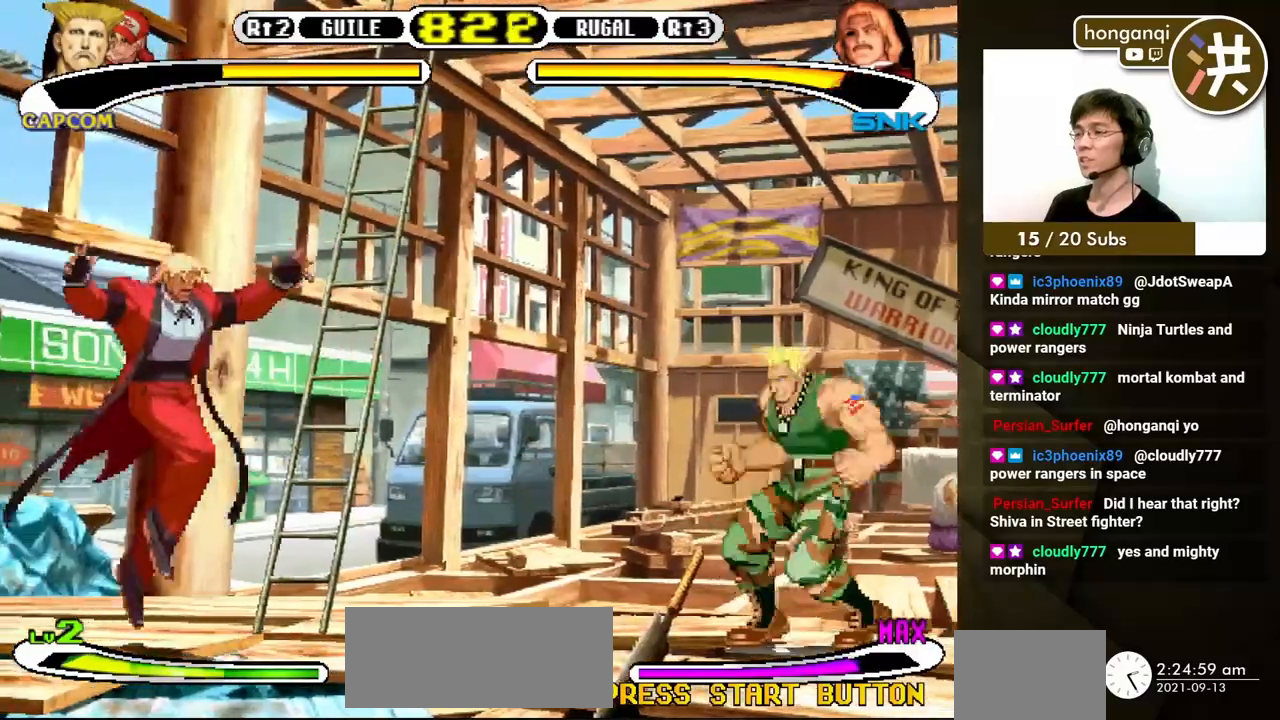
{"dt_ms": 500, "buttons": ["DPAD_UP", "DPAD_LEFT"], "events": [[183, "DPAD_LEFT", "down"], [233, "DPAD_UP", "down"]]}
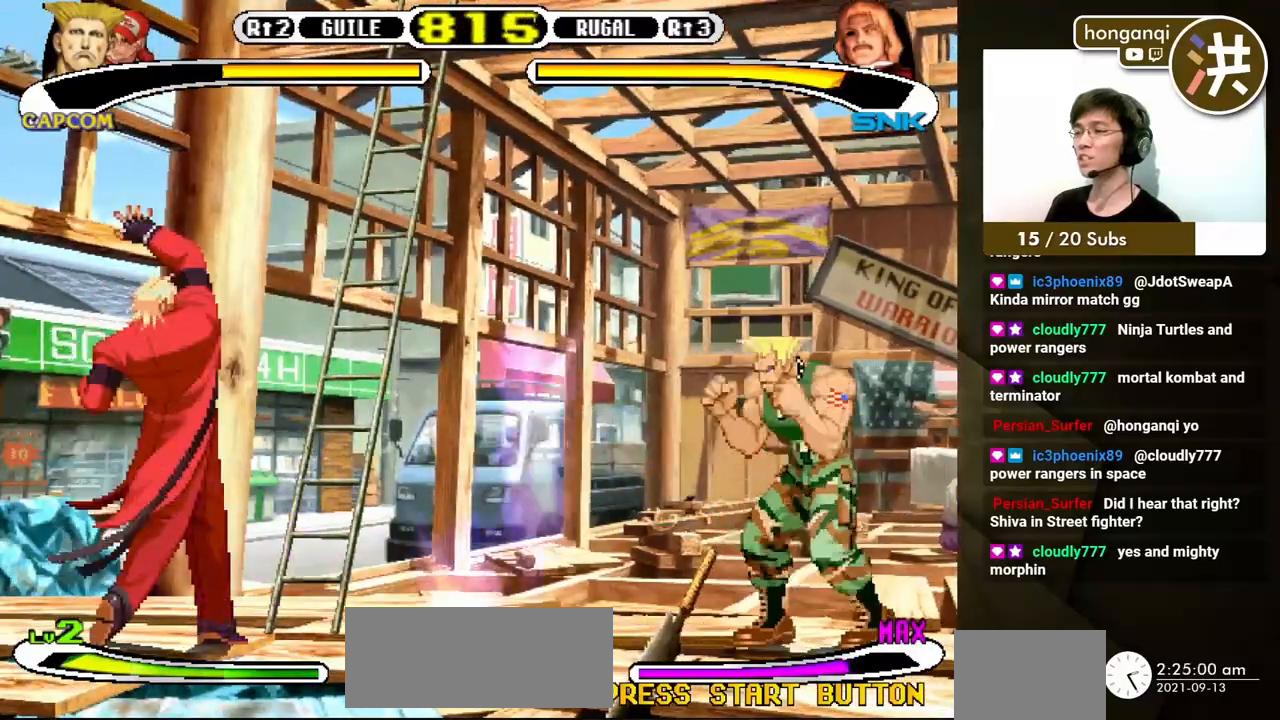
{"dt_ms": 500, "buttons": ["B", "DPAD_DOWN", "DPAD_RIGHT"], "events": [[17, "DPAD_LEFT", "up"], [50, "DPAD_DOWN", "down"], [50, "DPAD_RIGHT", "down"], [50, "DPAD_UP", "up"], [400, "B", "down"]]}
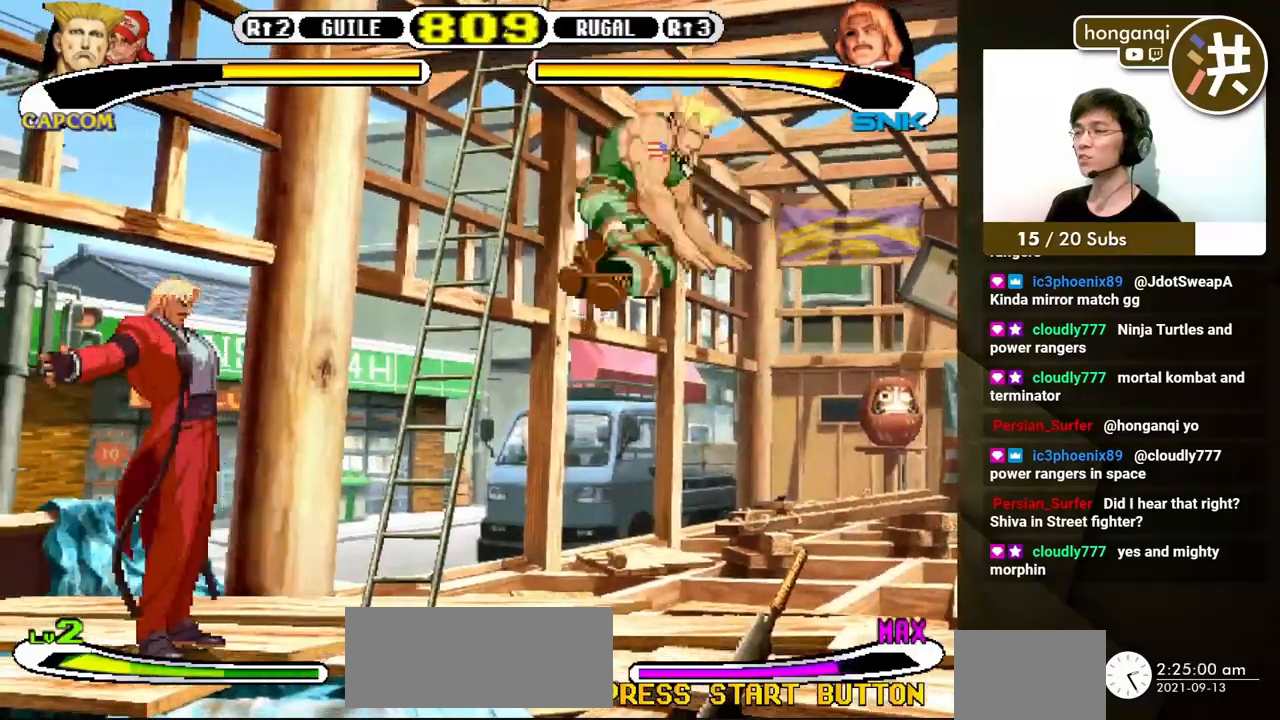
{"dt_ms": 500, "buttons": ["B", "DPAD_DOWN", "DPAD_RIGHT"], "events": []}
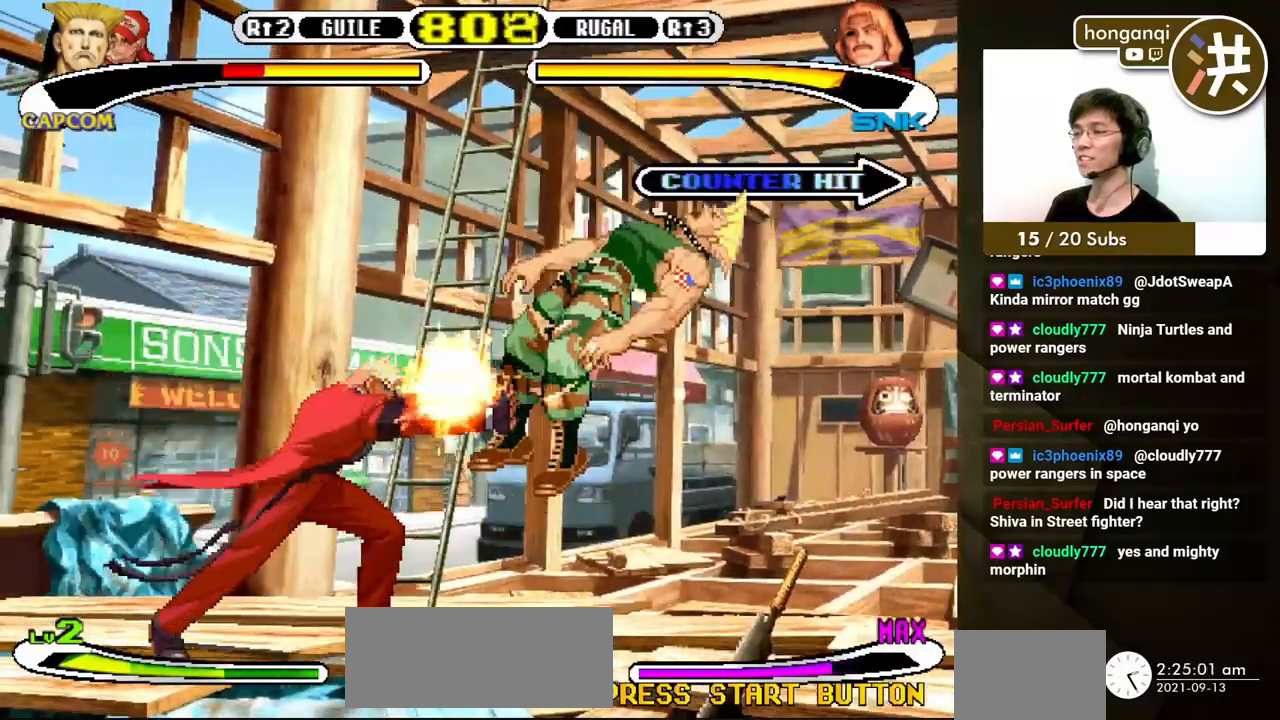
{"dt_ms": 1000, "buttons": ["DPAD_DOWN", "DPAD_RIGHT"]}
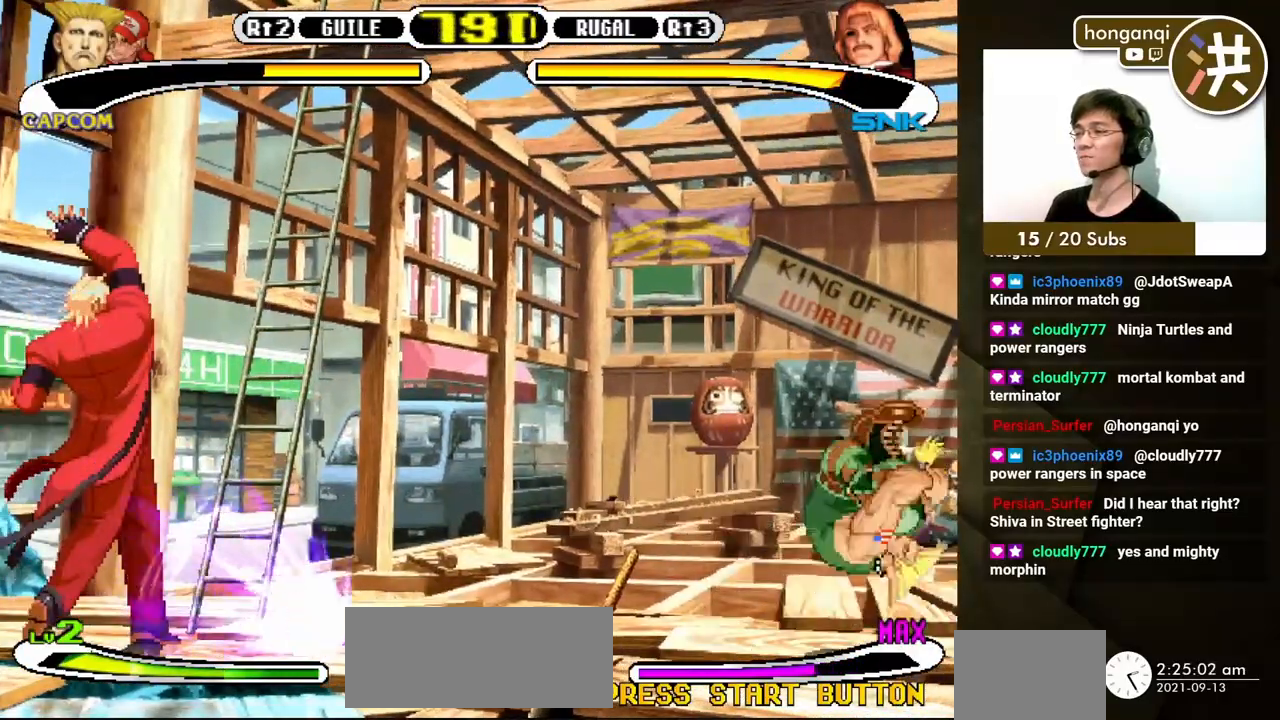
{"dt_ms": 500, "buttons": ["DPAD_DOWN", "DPAD_RIGHT"], "events": [[350, "DPAD_DOWN", "up"], [350, "DPAD_LEFT", "down"], [350, "DPAD_RIGHT", "up"], [350, "DPAD_UP", "down"], [467, "DPAD_DOWN", "down"], [467, "DPAD_LEFT", "up"], [467, "DPAD_RIGHT", "down"], [467, "DPAD_UP", "up"]]}
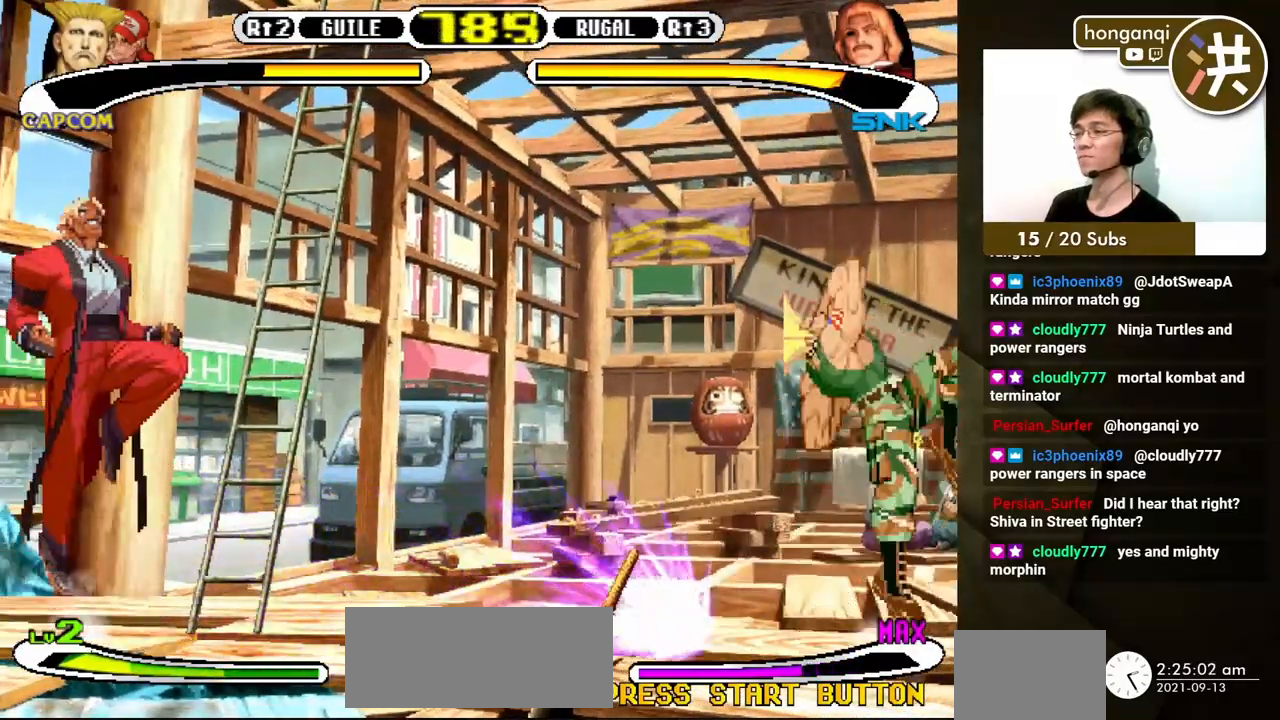
{"dt_ms": 500, "buttons": ["DPAD_DOWN", "DPAD_RIGHT"], "events": []}